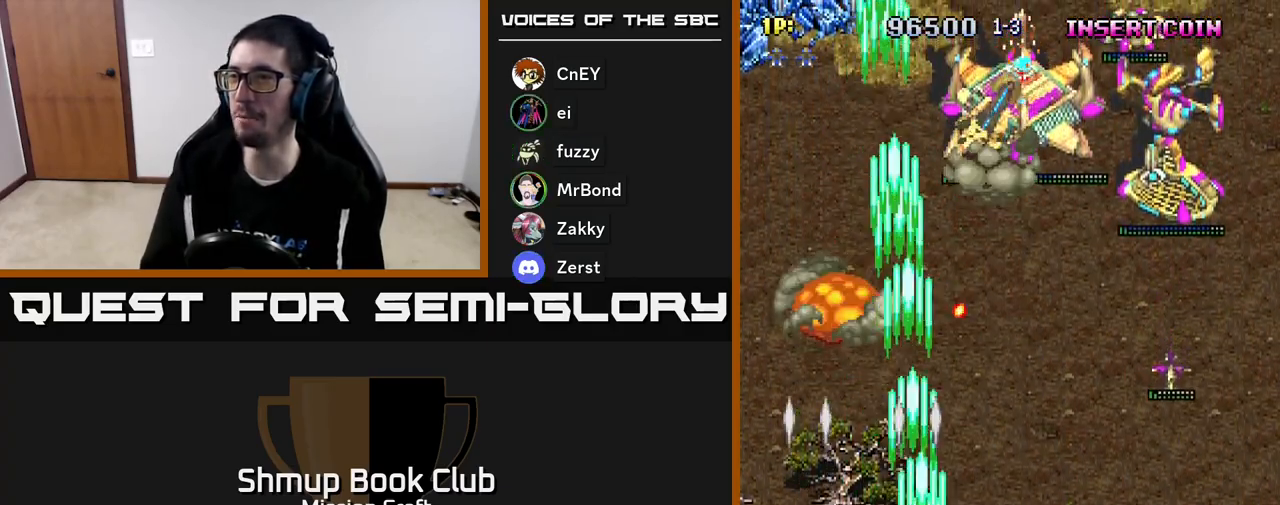
Gameplay with a controller (Xbox layout); each line is a JSON object with the inputs held at the frame after it. "events" lists button and stick changes between this image and that frame as [ms after this image, input, new state], when the widget could be followed in between. Not read: right_stick.
{"buttons": ["R2", "DPAD_RIGHT"], "left_stick": "center", "events": [[67, "DPAD_DOWN", "up"]]}
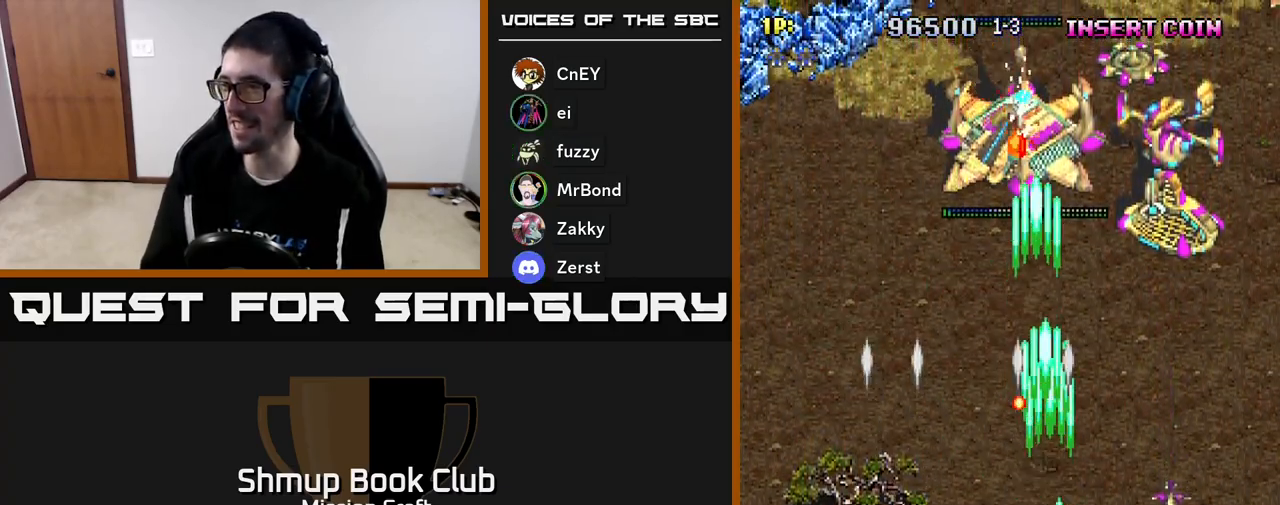
{"buttons": ["R2", "DPAD_UP", "DPAD_LEFT"], "left_stick": "center", "events": [[233, "DPAD_DOWN", "down"], [233, "DPAD_RIGHT", "up"], [267, "DPAD_LEFT", "down"], [283, "DPAD_DOWN", "up"], [467, "DPAD_UP", "down"]]}
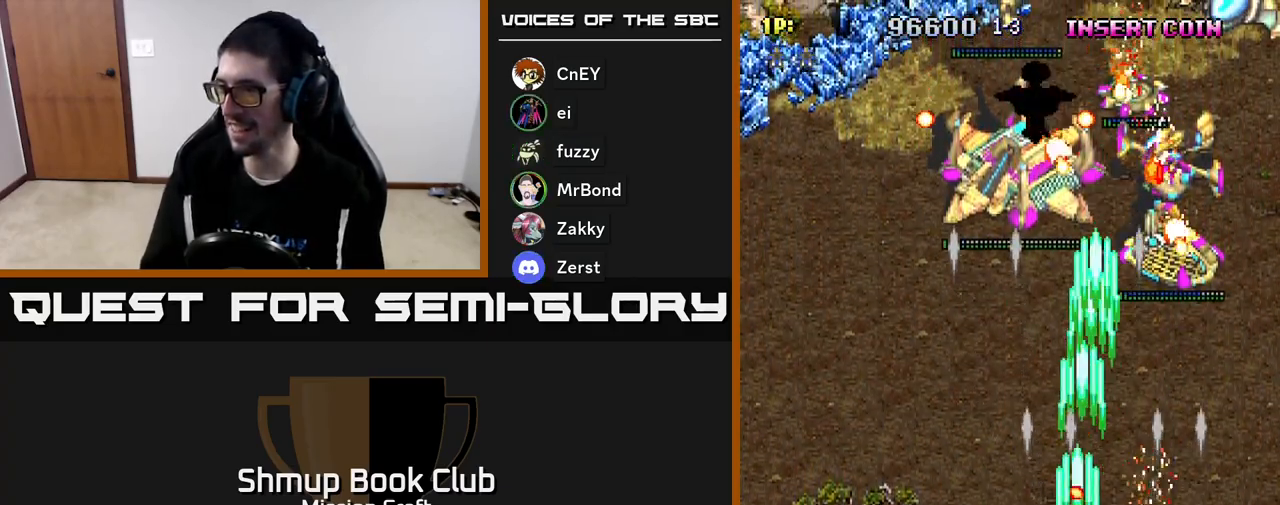
{"buttons": ["R2", "DPAD_UP", "DPAD_RIGHT"], "left_stick": "center", "events": [[133, "DPAD_LEFT", "up"], [400, "DPAD_RIGHT", "down"]]}
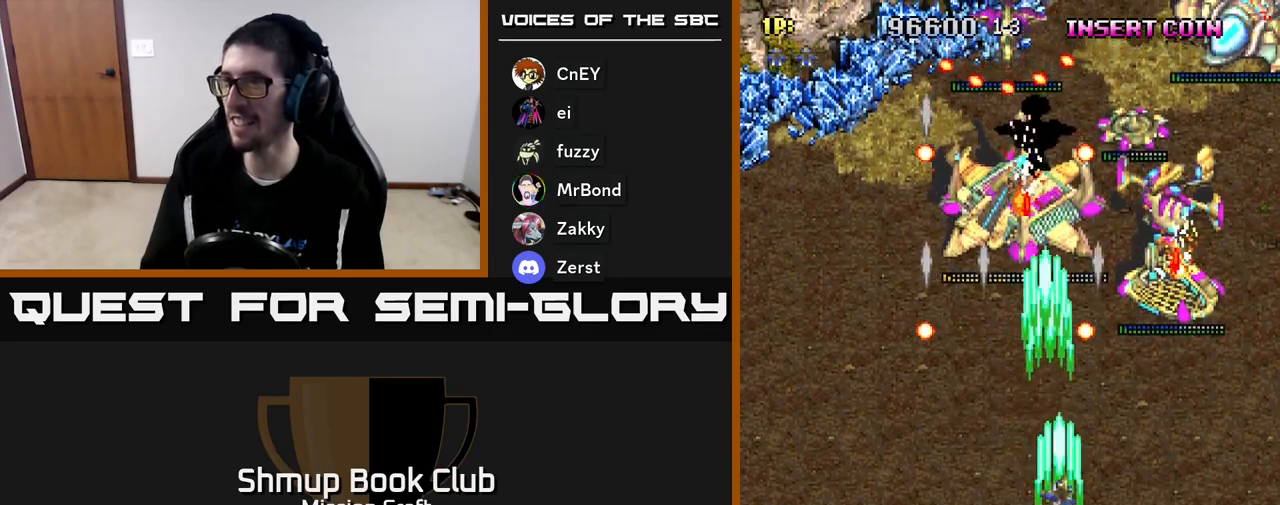
{"buttons": ["R2", "DPAD_UP"], "left_stick": "center", "events": [[83, "DPAD_UP", "up"], [467, "DPAD_RIGHT", "up"], [500, "DPAD_UP", "down"]]}
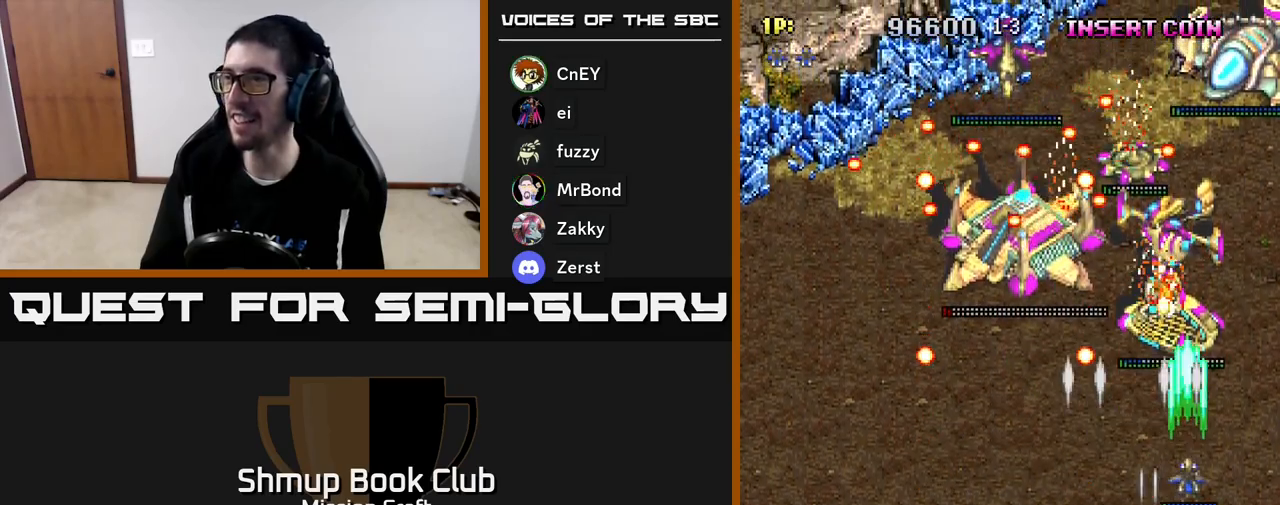
{"buttons": ["R2"], "left_stick": "center", "events": [[33, "DPAD_LEFT", "down"], [50, "DPAD_UP", "up"], [100, "DPAD_DOWN", "down"], [133, "DPAD_LEFT", "up"], [183, "DPAD_RIGHT", "down"], [267, "DPAD_RIGHT", "up"], [433, "DPAD_DOWN", "up"]]}
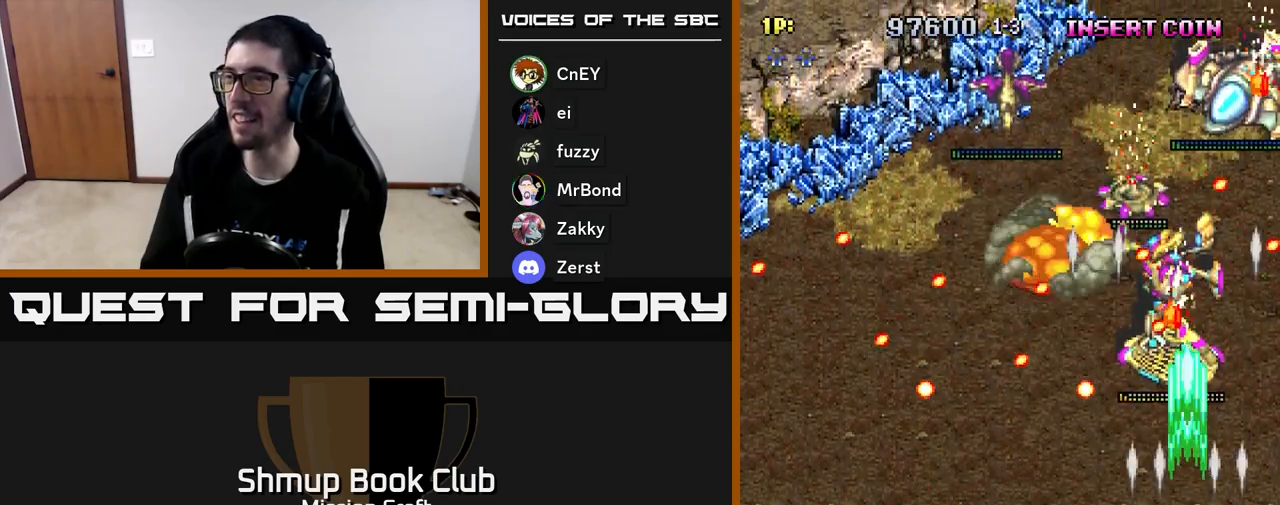
{"buttons": ["R2", "DPAD_UP"], "left_stick": "center", "events": [[217, "DPAD_UP", "down"], [233, "DPAD_LEFT", "down"], [350, "DPAD_LEFT", "up"]]}
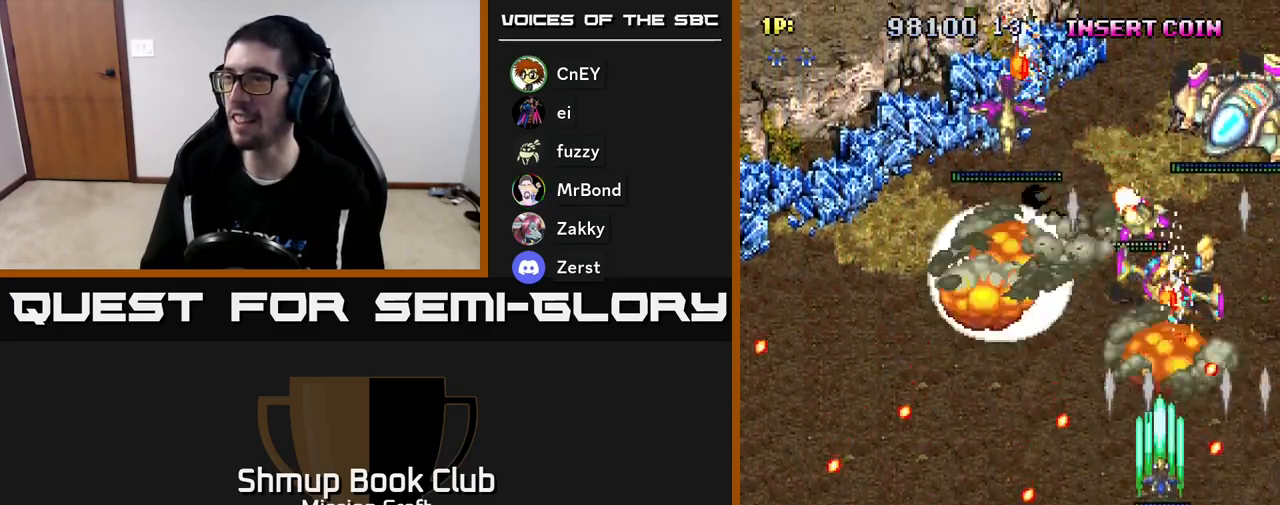
{"buttons": ["R2"], "left_stick": "center", "events": [[250, "DPAD_UP", "up"]]}
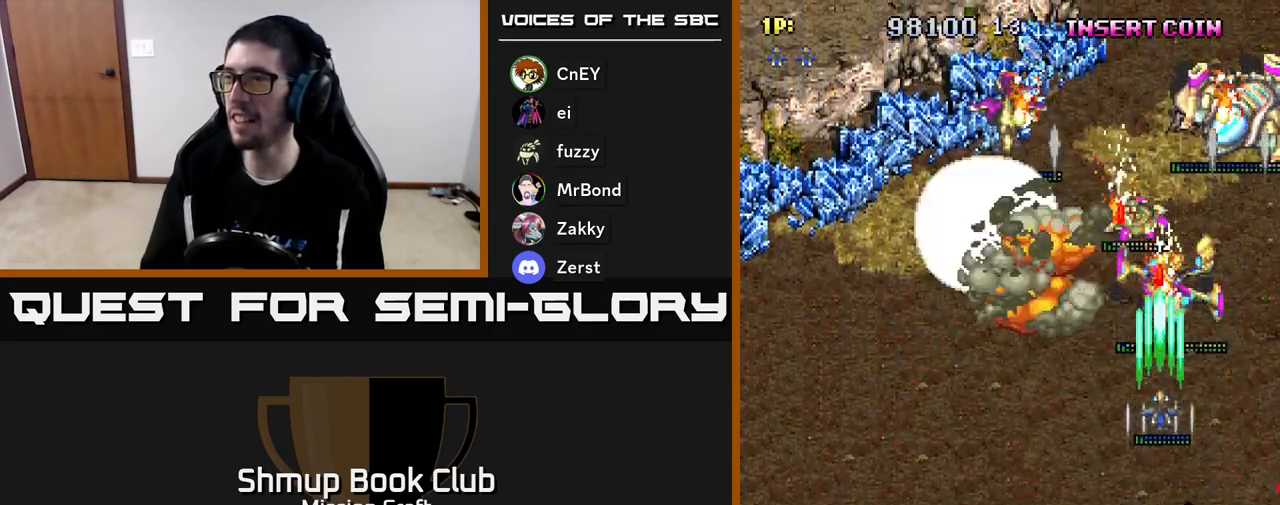
{"buttons": ["R2"], "left_stick": "center", "events": []}
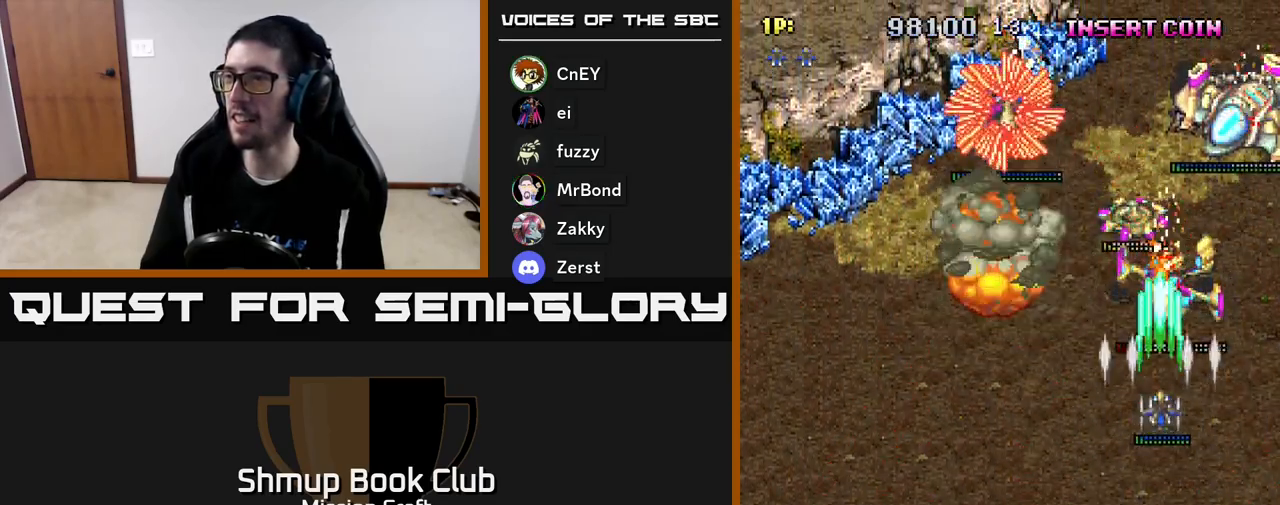
{"buttons": ["R2", "DPAD_DOWN"], "left_stick": "center", "events": [[17, "DPAD_LEFT", "down"], [100, "DPAD_LEFT", "up"], [117, "DPAD_DOWN", "down"], [167, "DPAD_RIGHT", "down"], [200, "DPAD_RIGHT", "up"]]}
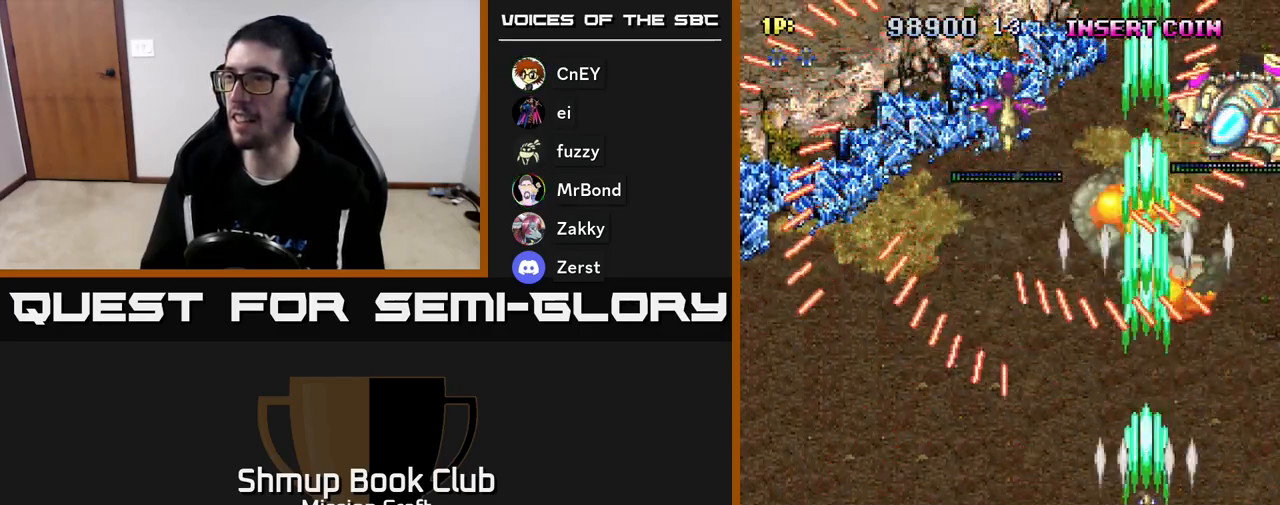
{"buttons": ["R2", "DPAD_LEFT"], "left_stick": "center", "events": [[133, "DPAD_LEFT", "down"], [150, "DPAD_DOWN", "up"], [200, "DPAD_UP", "down"], [400, "DPAD_UP", "up"]]}
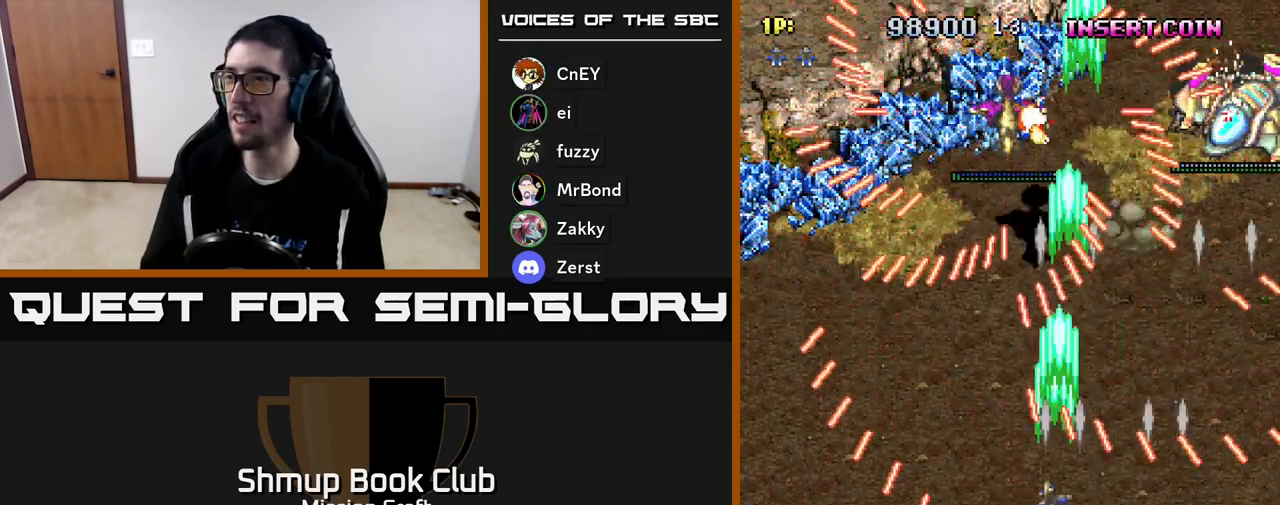
{"buttons": ["R2", "DPAD_RIGHT"], "left_stick": "center", "events": [[250, "DPAD_UP", "down"], [300, "DPAD_LEFT", "up"], [400, "DPAD_RIGHT", "down"], [433, "DPAD_UP", "up"]]}
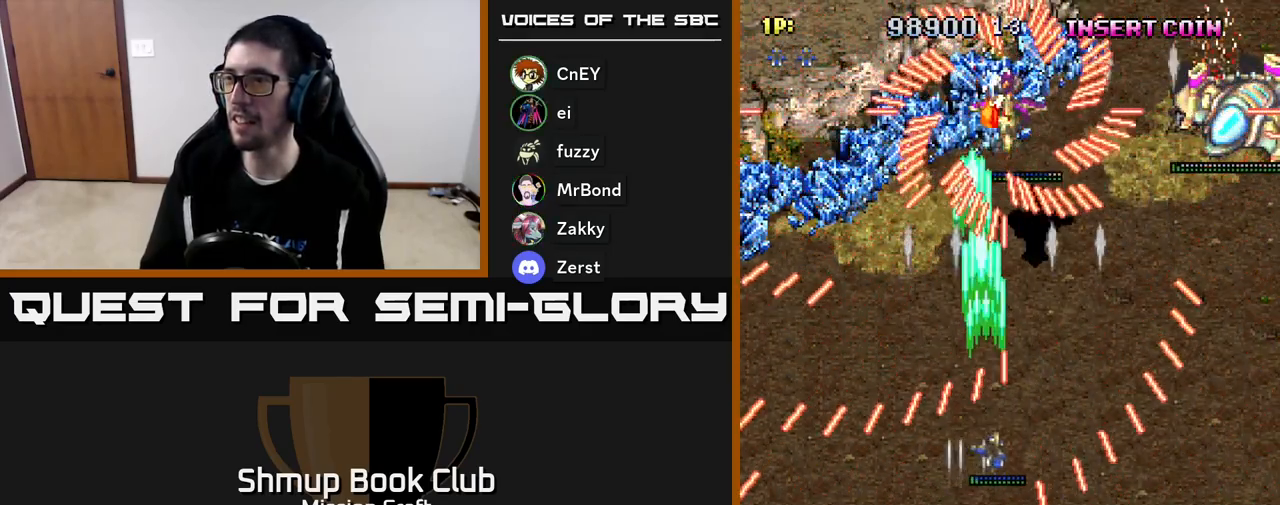
{"buttons": ["R2", "DPAD_LEFT"], "left_stick": "center", "events": [[333, "DPAD_RIGHT", "up"], [350, "DPAD_UP", "down"], [367, "DPAD_LEFT", "down"], [433, "DPAD_UP", "up"]]}
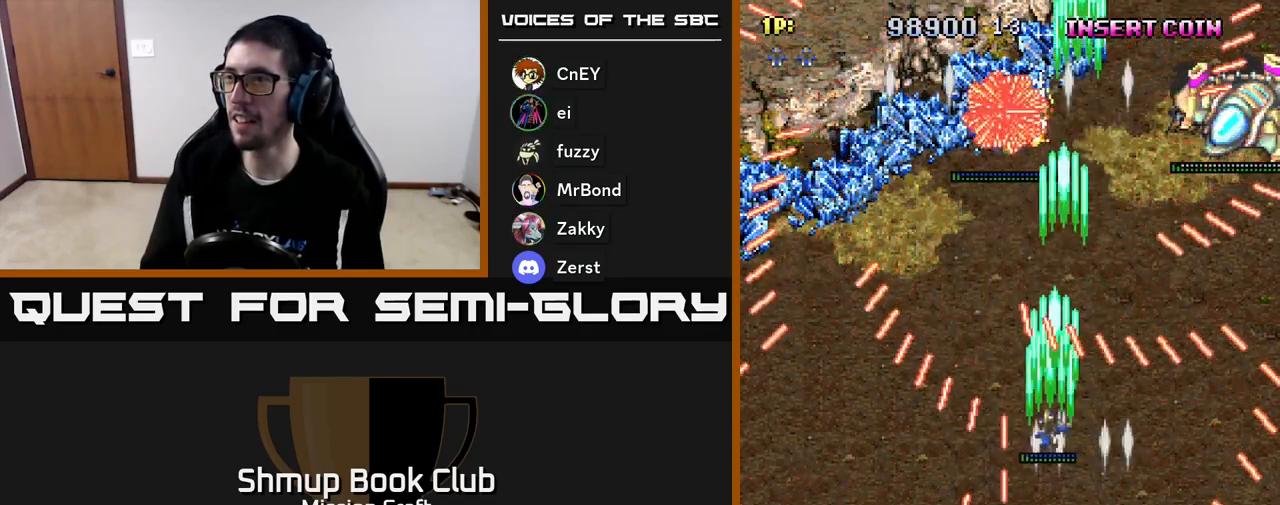
{"buttons": ["R2", "DPAD_DOWN"], "left_stick": "center", "events": [[83, "DPAD_UP", "down"], [367, "DPAD_LEFT", "up"], [367, "DPAD_UP", "up"], [400, "DPAD_DOWN", "down"]]}
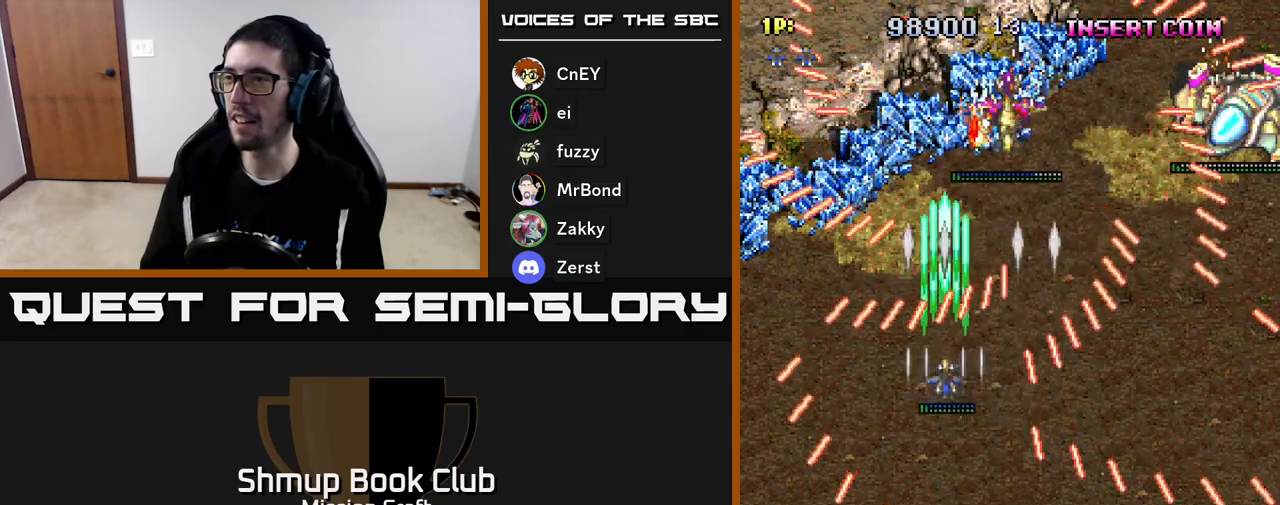
{"buttons": ["R2", "DPAD_RIGHT"], "left_stick": "center", "events": [[300, "DPAD_RIGHT", "down"], [317, "DPAD_DOWN", "up"]]}
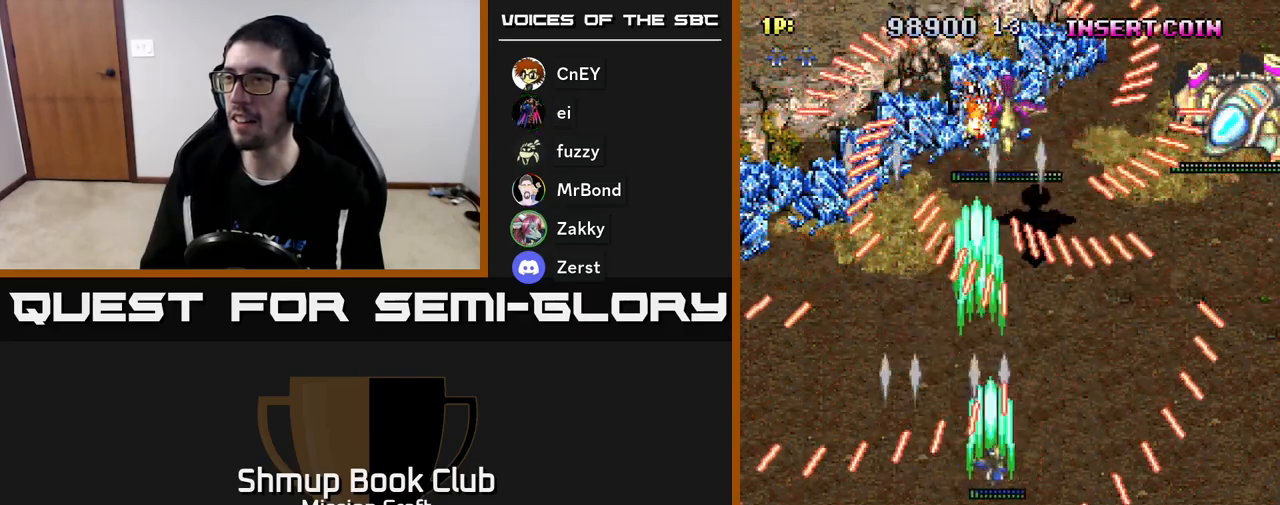
{"buttons": ["R2", "DPAD_LEFT"], "left_stick": "center", "events": [[350, "DPAD_RIGHT", "up"], [367, "DPAD_UP", "down"], [400, "DPAD_LEFT", "down"], [467, "DPAD_UP", "up"]]}
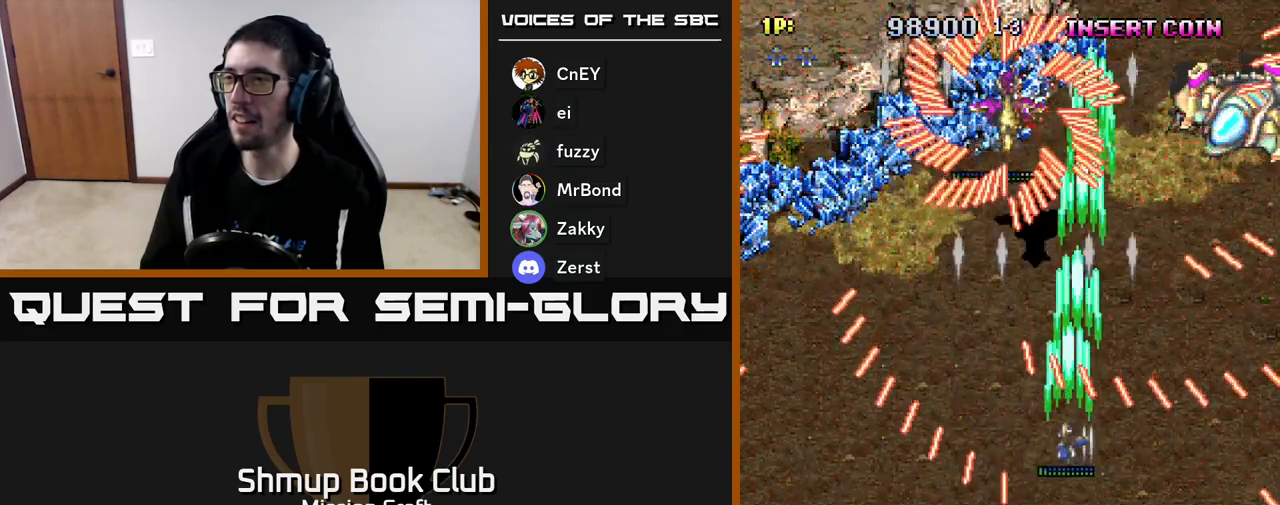
{"buttons": ["R2", "DPAD_DOWN", "DPAD_RIGHT"], "left_stick": "center", "events": [[450, "DPAD_DOWN", "down"], [450, "DPAD_LEFT", "up"], [500, "DPAD_RIGHT", "down"]]}
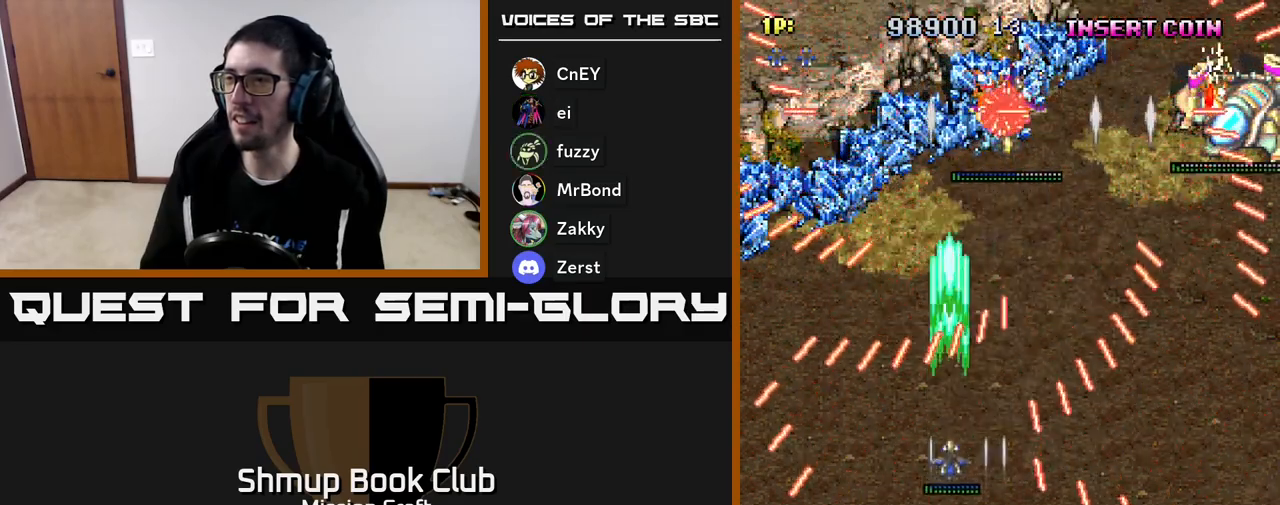
{"buttons": ["R2", "DPAD_RIGHT"], "left_stick": "center", "events": [[17, "DPAD_DOWN", "up"], [150, "DPAD_RIGHT", "up"], [283, "DPAD_RIGHT", "down"]]}
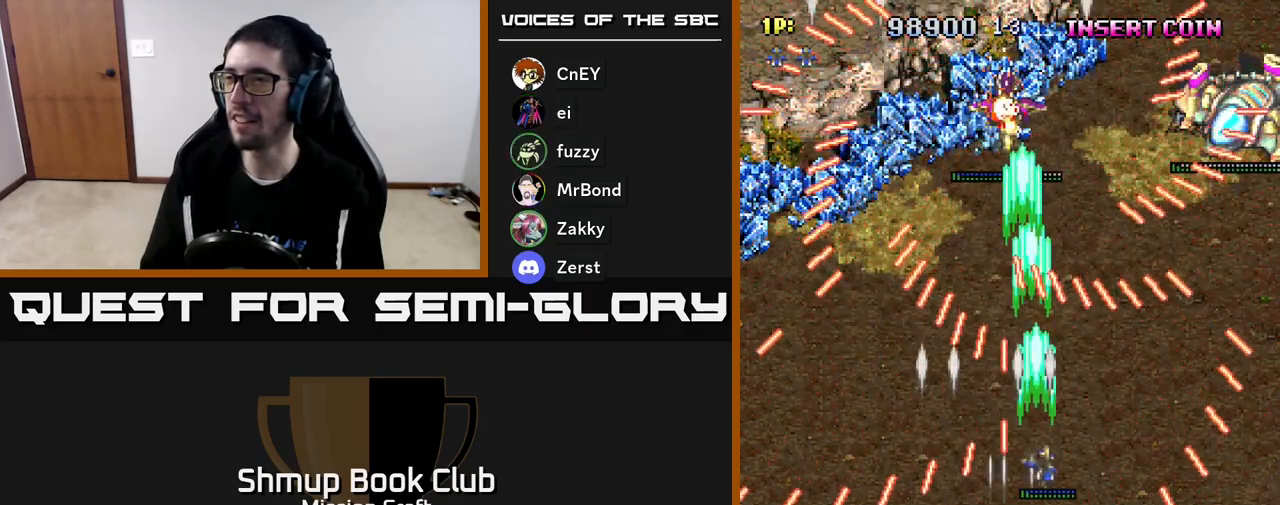
{"buttons": ["R2", "DPAD_UP", "DPAD_LEFT"], "left_stick": "center", "events": [[150, "DPAD_RIGHT", "up"], [217, "DPAD_LEFT", "down"], [367, "DPAD_UP", "down"]]}
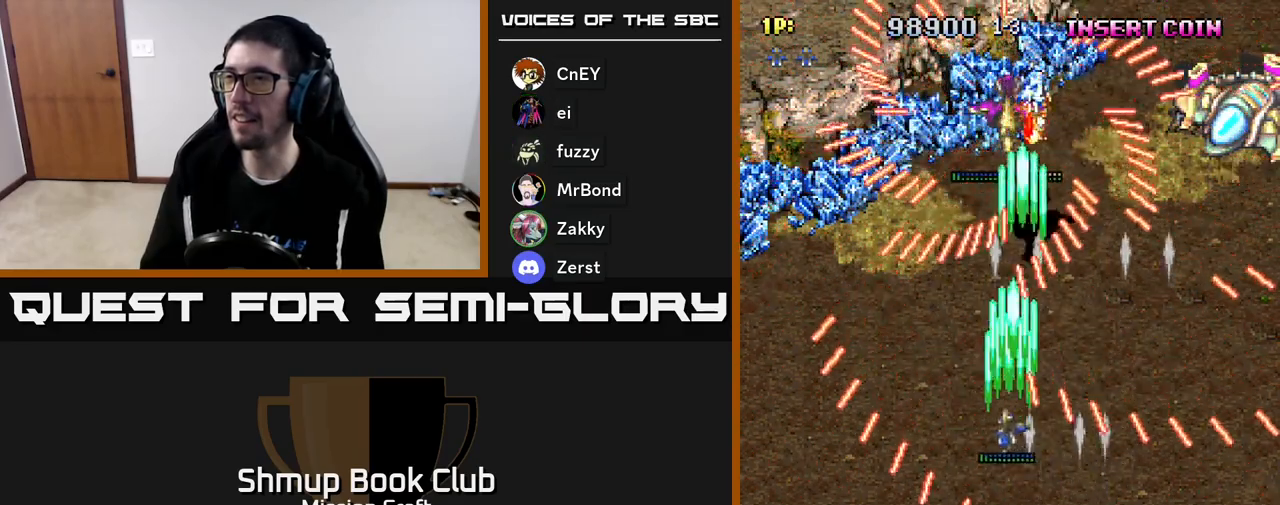
{"buttons": ["R2"], "left_stick": "center", "events": [[100, "DPAD_UP", "up"], [200, "DPAD_LEFT", "up"], [233, "DPAD_RIGHT", "down"], [433, "DPAD_RIGHT", "up"]]}
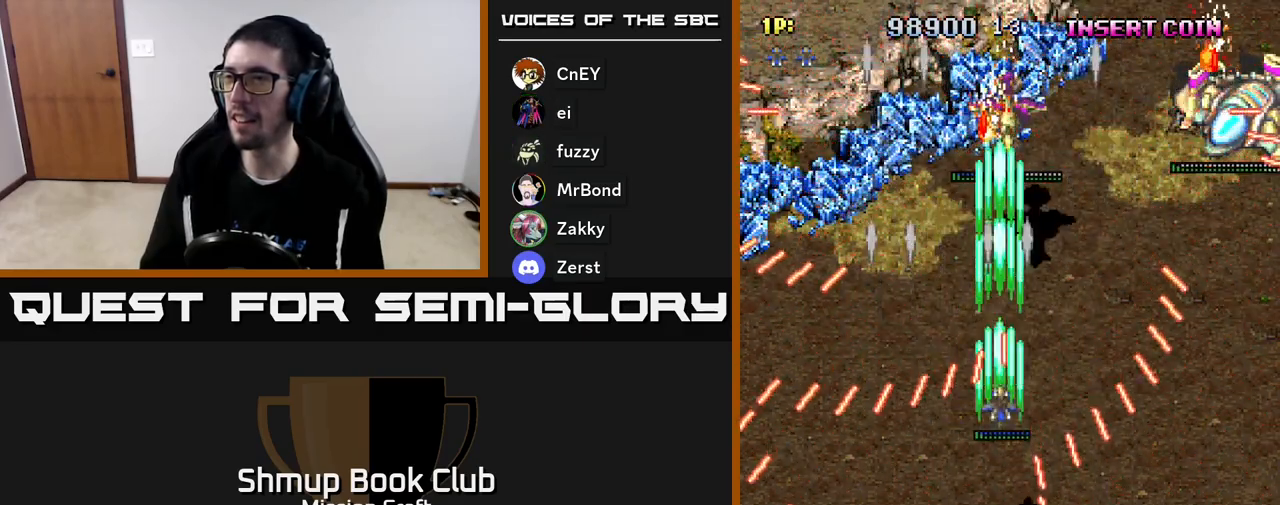
{"buttons": ["R2", "DPAD_RIGHT"], "left_stick": "center", "events": [[67, "DPAD_RIGHT", "down"], [133, "DPAD_DOWN", "down"], [483, "DPAD_DOWN", "up"]]}
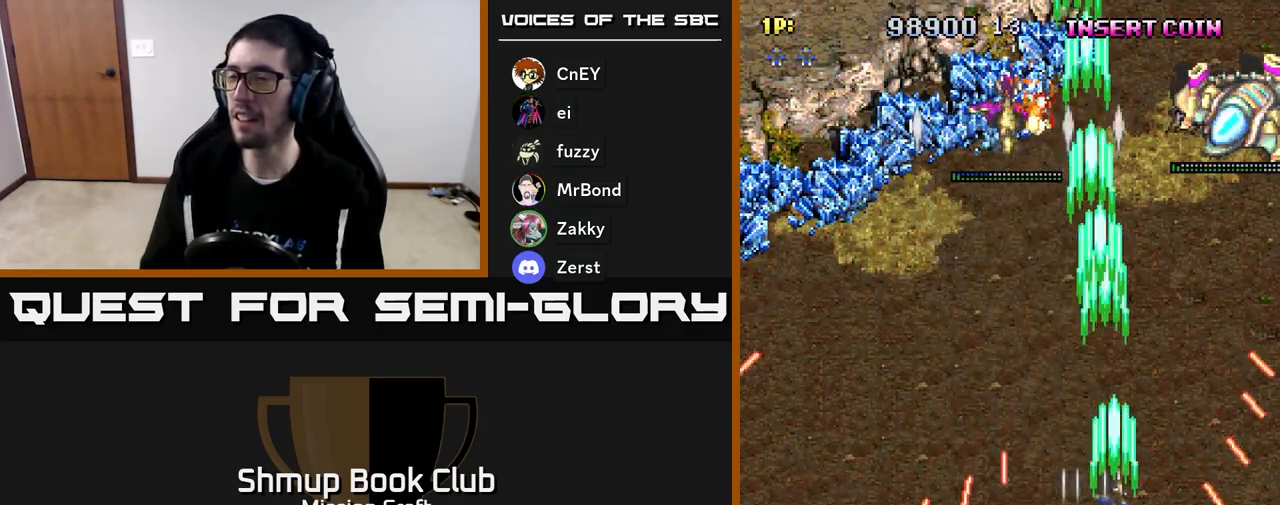
{"buttons": ["R2", "DPAD_UP"], "left_stick": "center", "events": [[183, "DPAD_UP", "down"], [433, "DPAD_RIGHT", "up"]]}
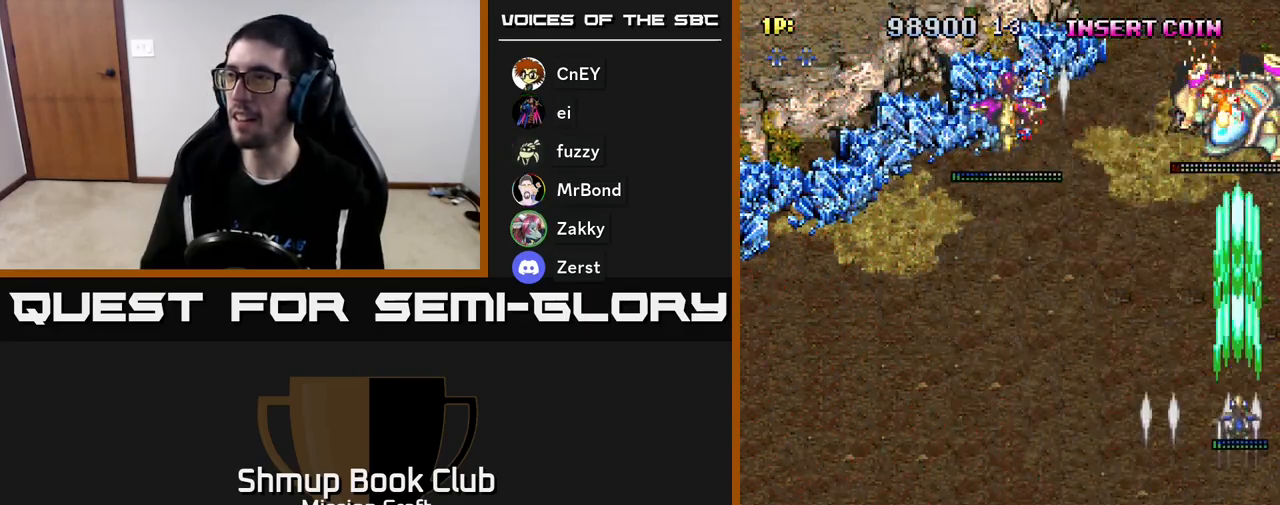
{"buttons": ["R2", "DPAD_LEFT"], "left_stick": "center", "events": [[33, "DPAD_UP", "up"], [83, "DPAD_DOWN", "down"], [150, "DPAD_LEFT", "down"], [300, "DPAD_DOWN", "up"]]}
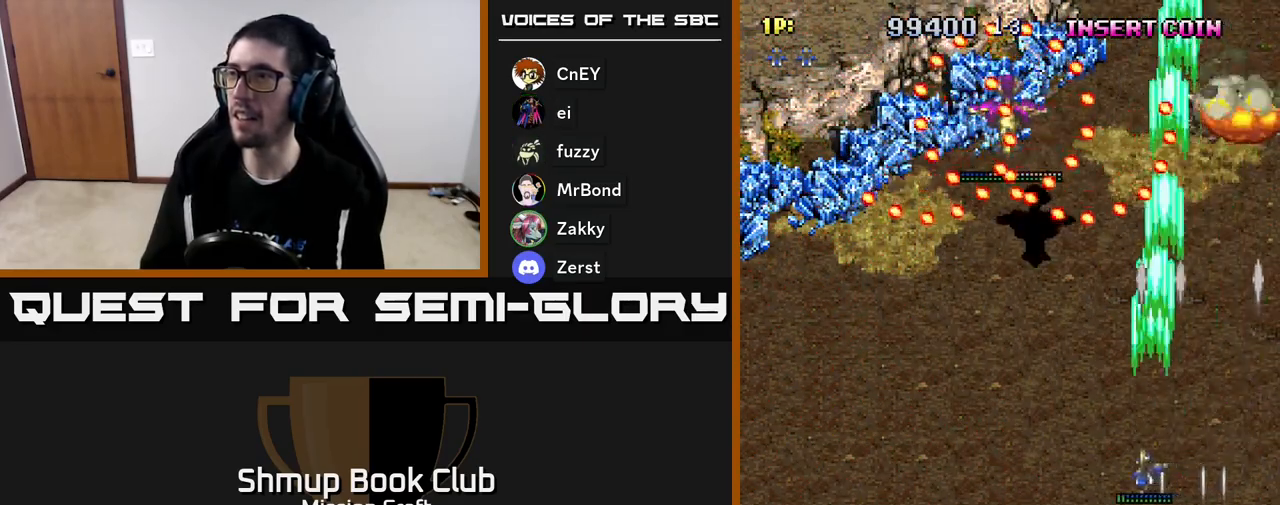
{"buttons": ["R2", "DPAD_DOWN"], "left_stick": "center", "events": [[367, "DPAD_DOWN", "down"], [433, "DPAD_LEFT", "up"]]}
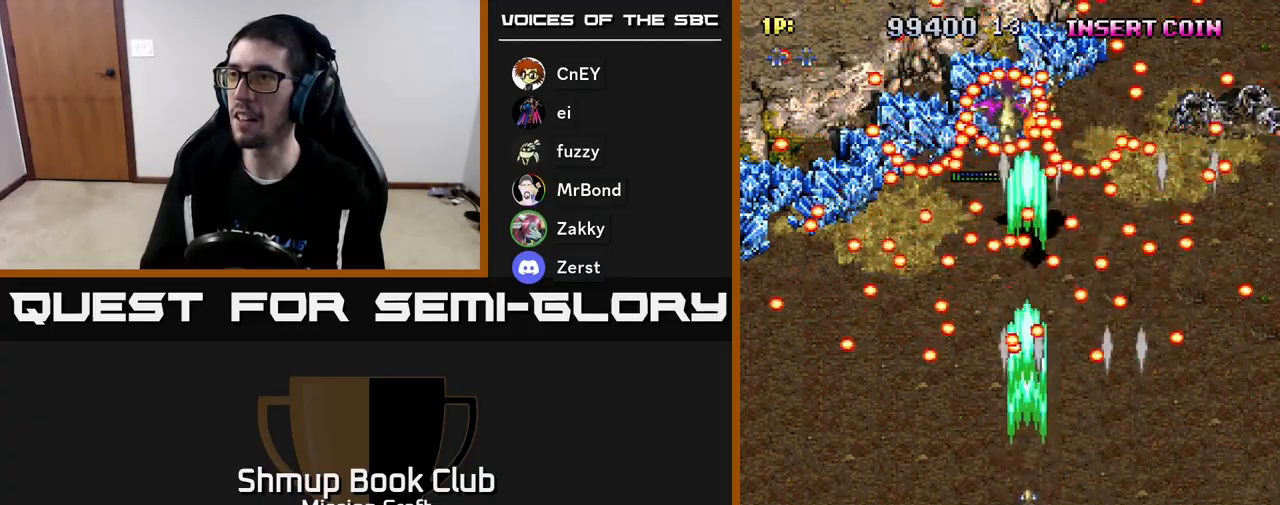
{"buttons": ["R2"], "left_stick": "center", "events": [[283, "DPAD_DOWN", "up"]]}
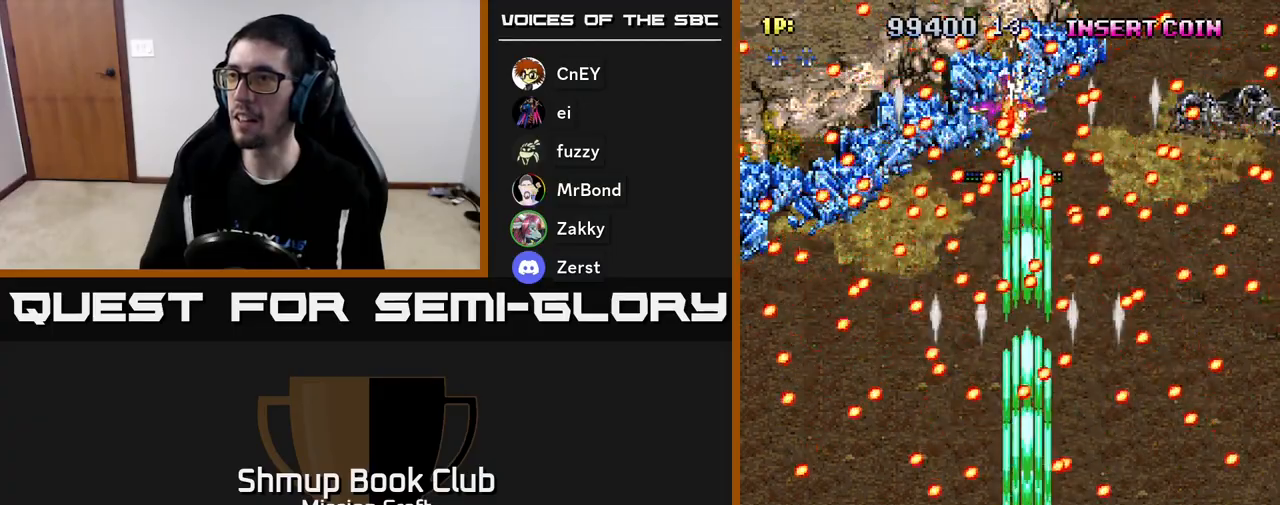
{"buttons": ["R2"], "left_stick": "center", "events": []}